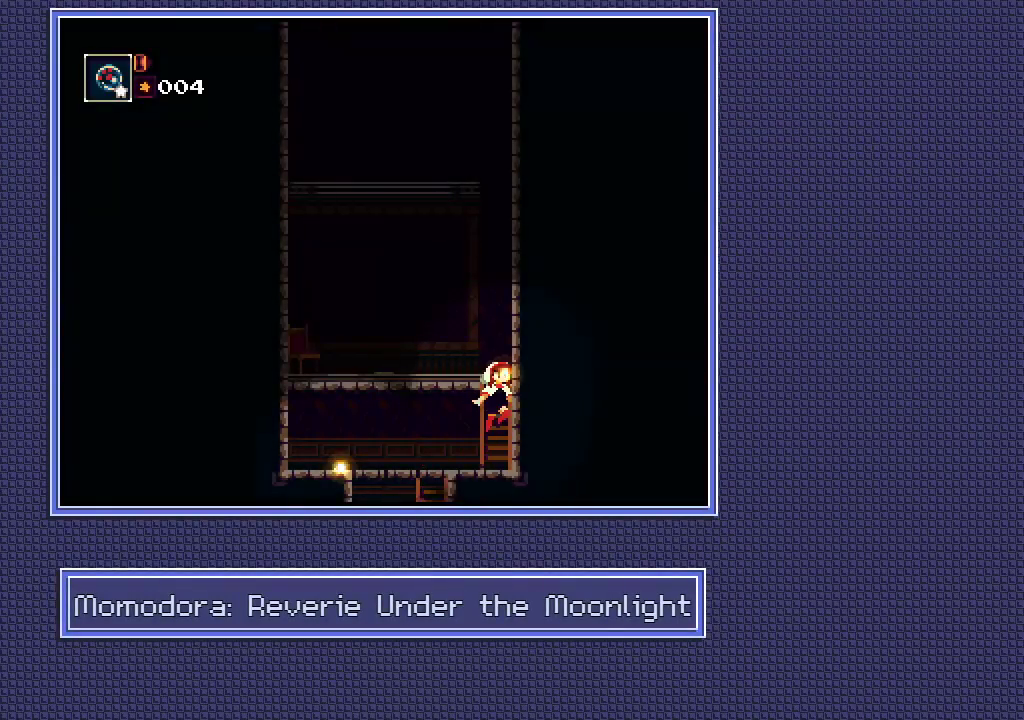
Gameplay with a controller (Xbox layout); each line is a JSON object with the inputs held at the frame after it. "events" lists button and stick changes between this image and that frame as [ms after this image, input, new state], when the widget could be followed in between. Not read: A B L3 R3.
{"buttons": [], "left_stick": "left", "right_stick": "center", "events": [[17, "left_stick", "center"], [100, "left_stick", "left"]]}
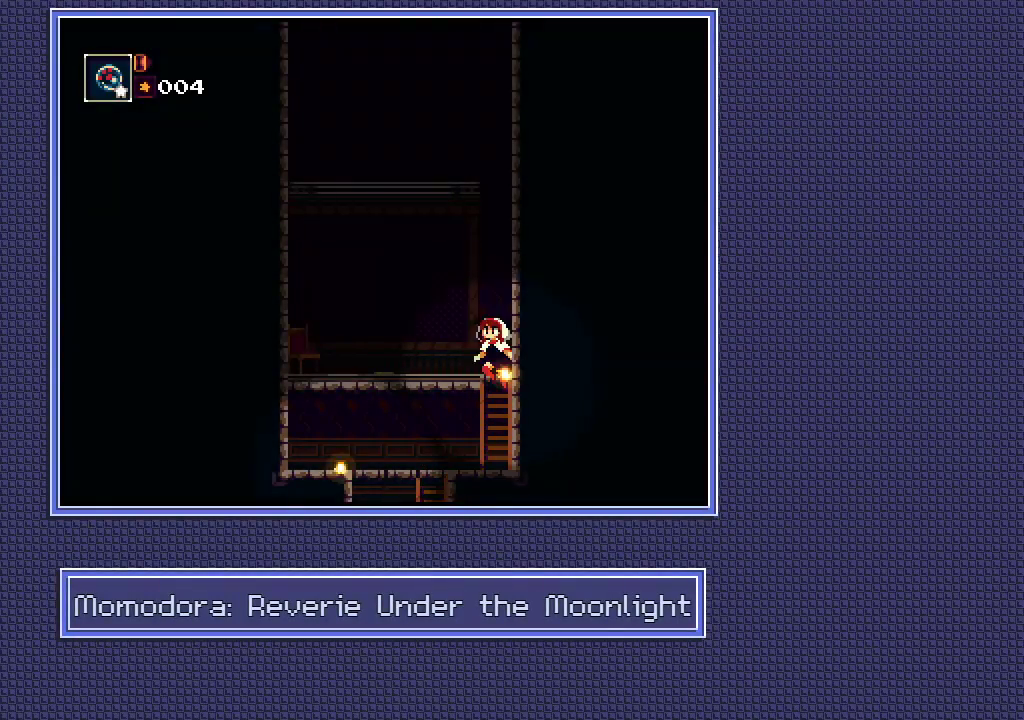
{"buttons": [], "left_stick": "left", "right_stick": "center", "events": []}
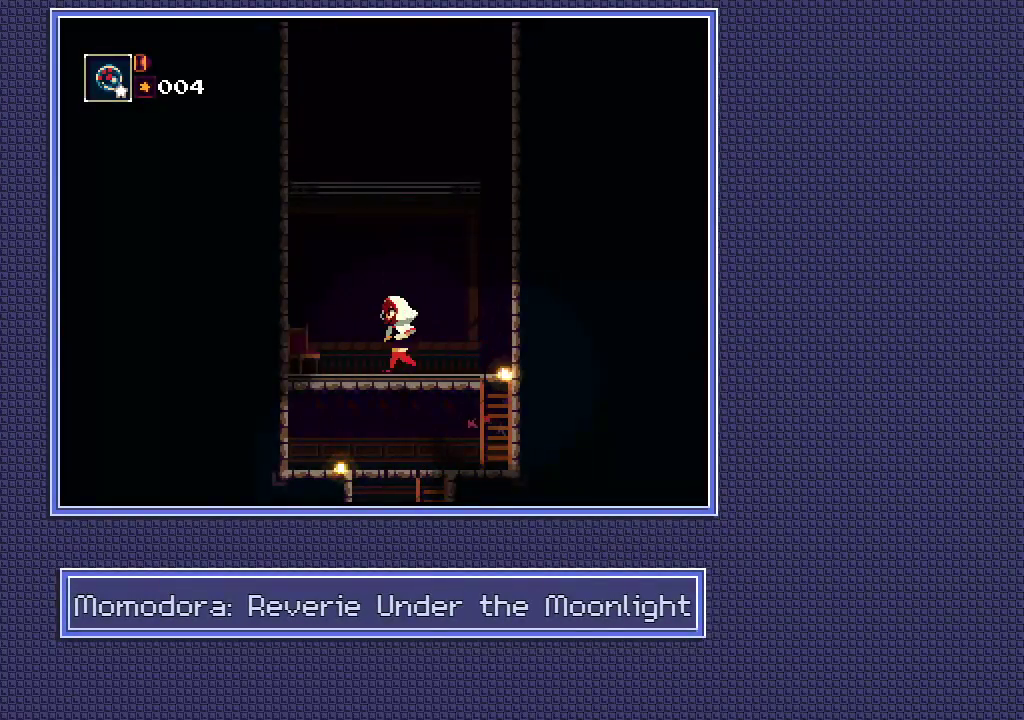
{"buttons": [], "left_stick": "center", "right_stick": "center", "events": [[67, "left_stick", "right"], [233, "left_stick", "center"]]}
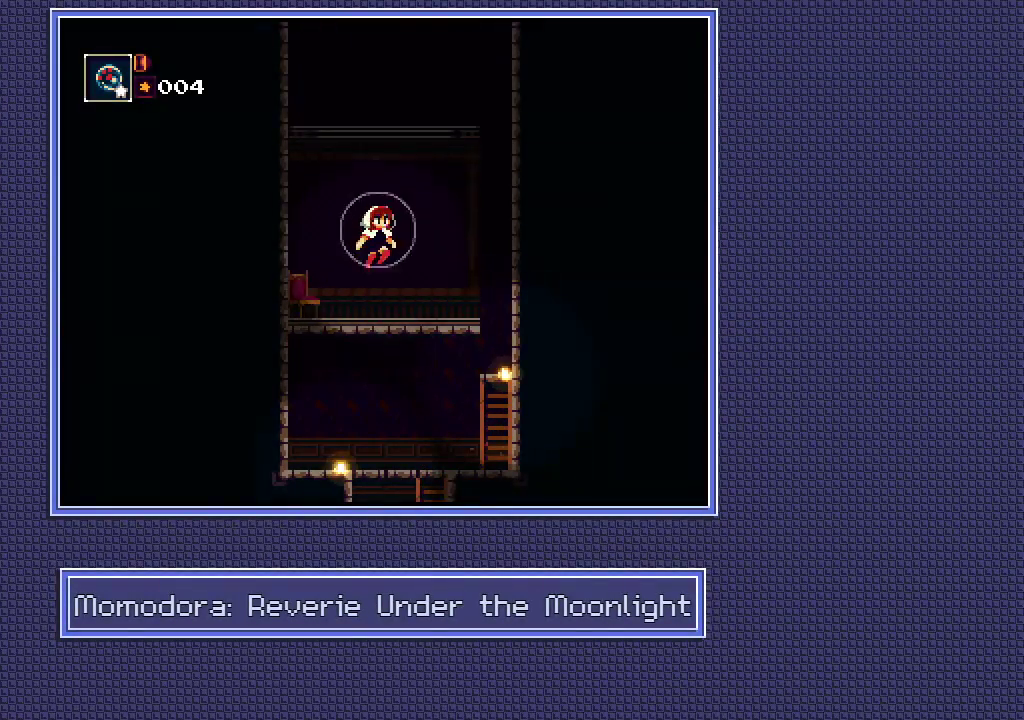
{"buttons": [], "left_stick": "center", "right_stick": "center", "events": []}
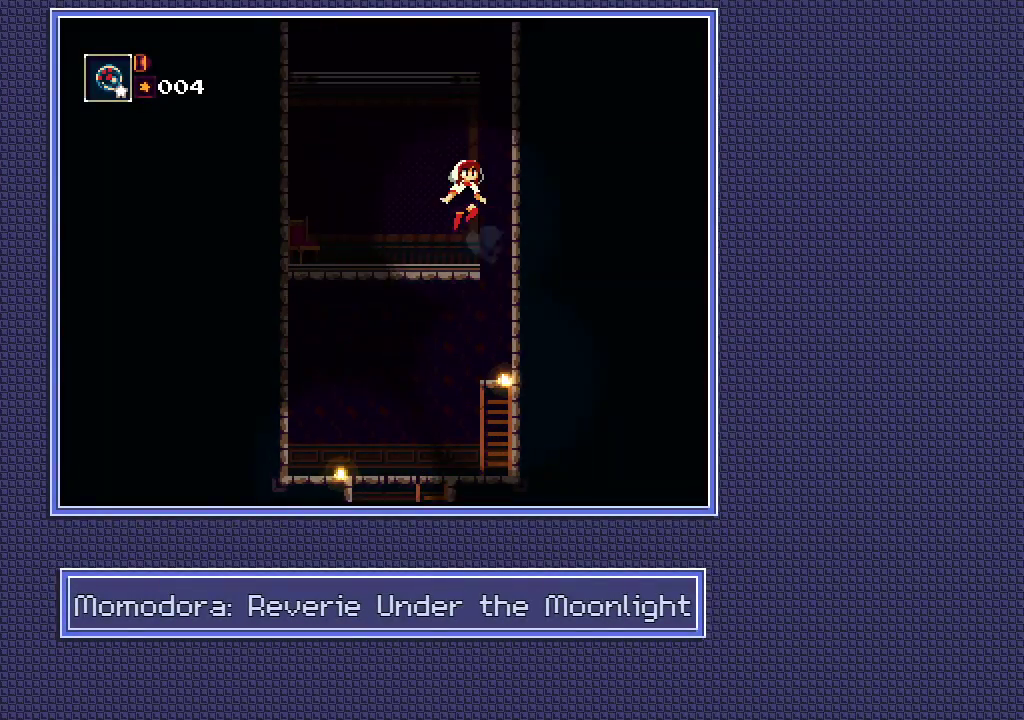
{"buttons": [], "left_stick": "center", "right_stick": "center", "events": []}
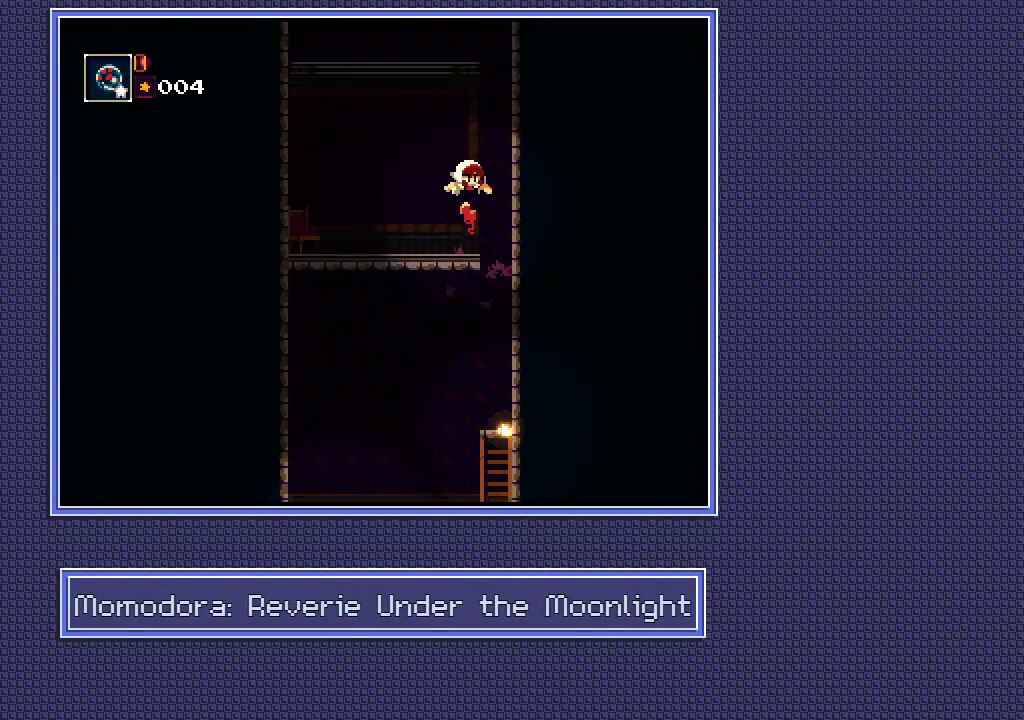
{"buttons": [], "left_stick": "center", "right_stick": "center"}
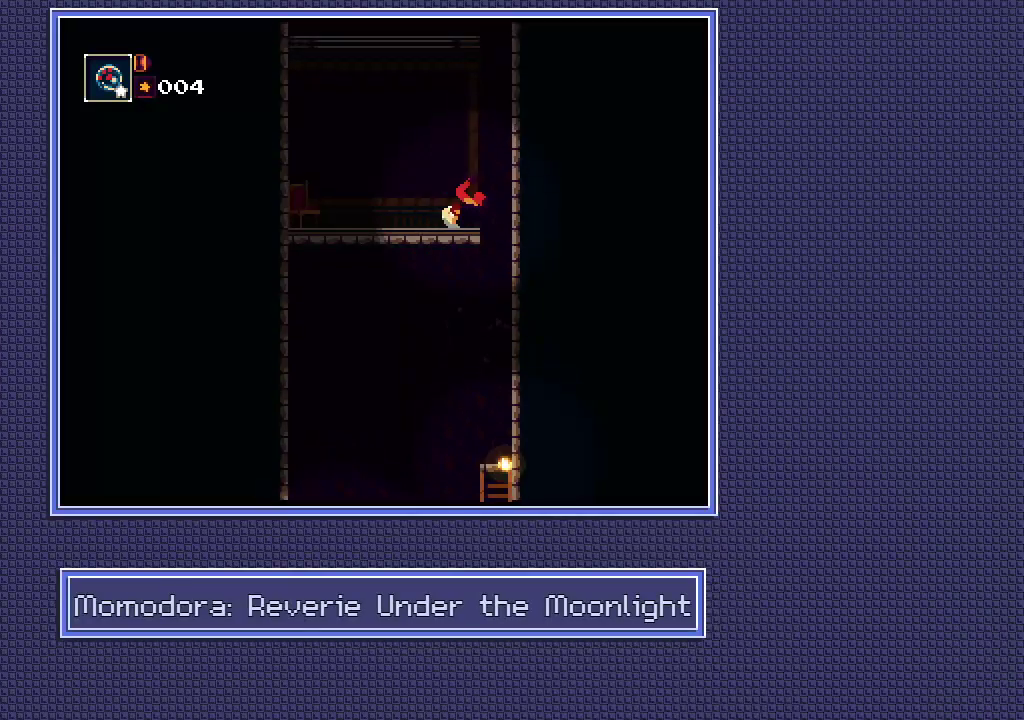
{"buttons": [], "left_stick": "center", "right_stick": "center", "events": []}
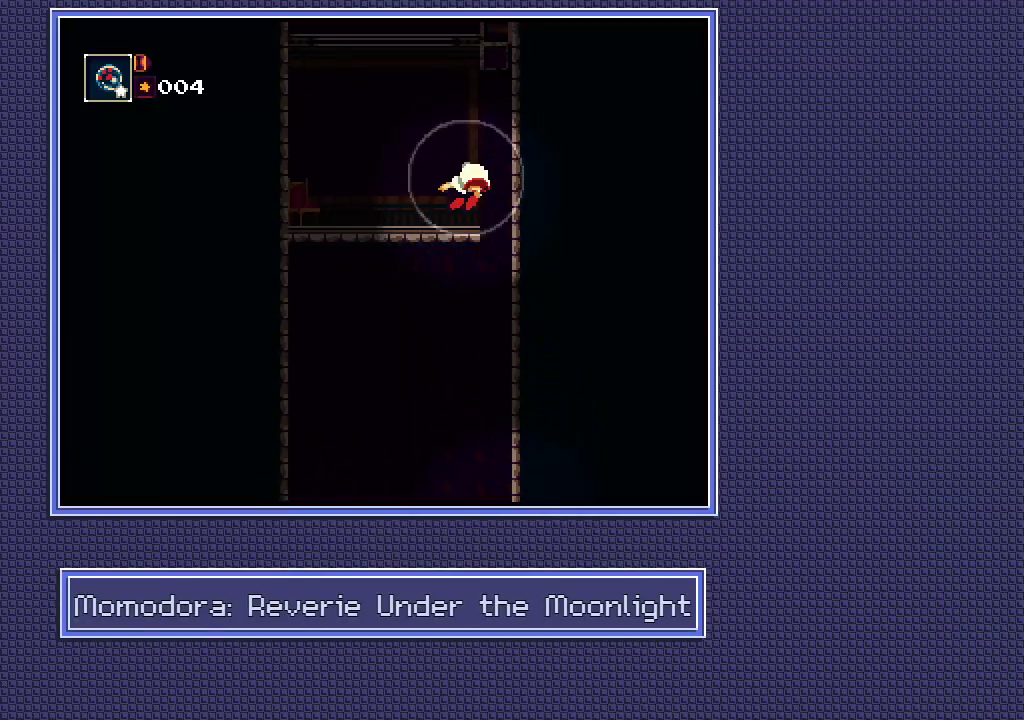
{"buttons": [], "left_stick": "center", "right_stick": "center", "events": []}
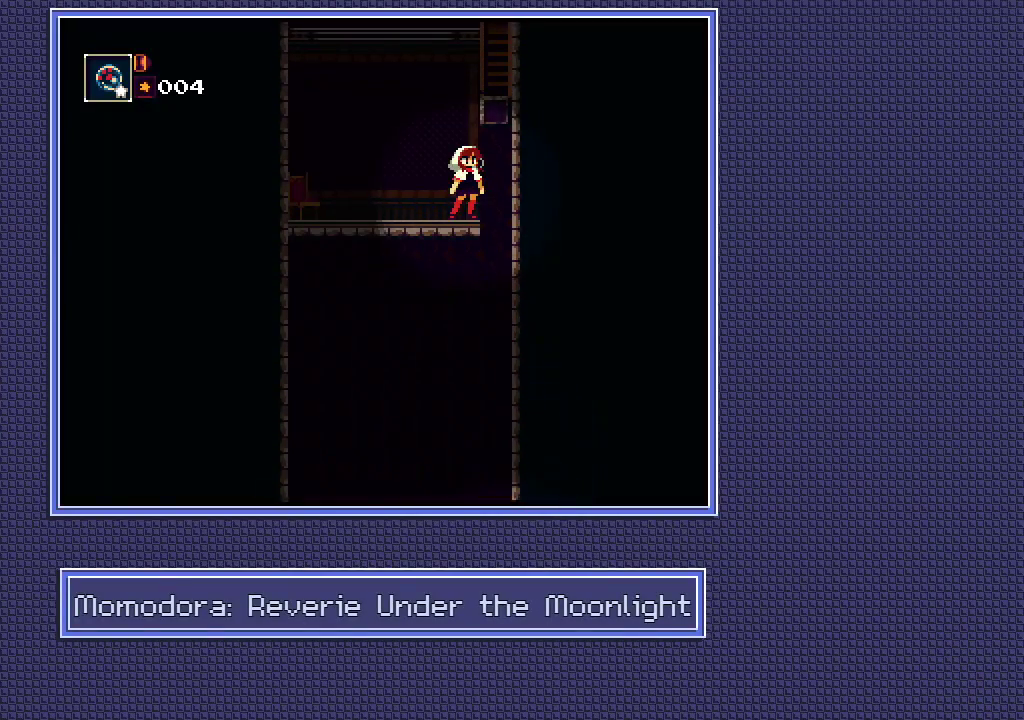
{"buttons": [], "left_stick": "center", "right_stick": "center", "events": []}
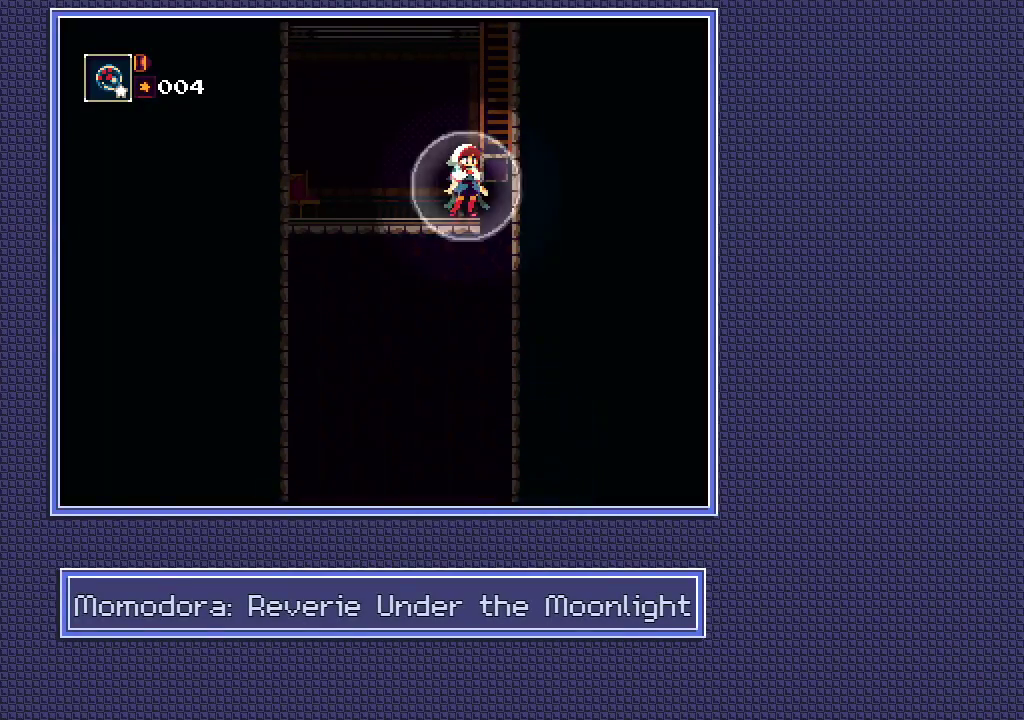
{"buttons": [], "left_stick": "center", "right_stick": "center"}
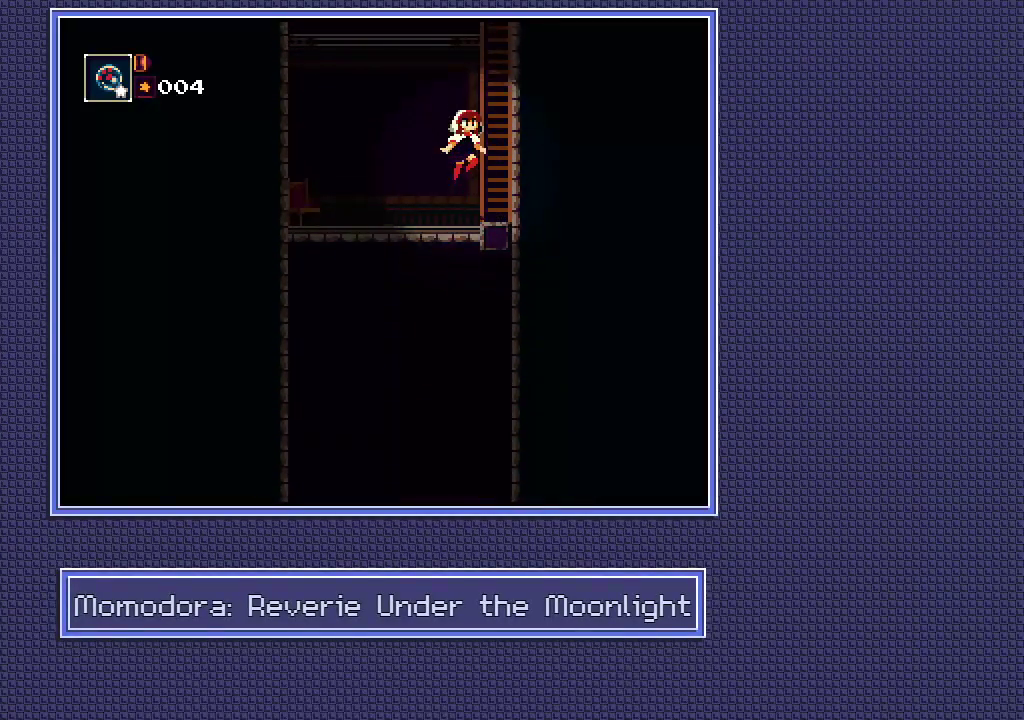
{"buttons": [], "left_stick": "up", "right_stick": "center"}
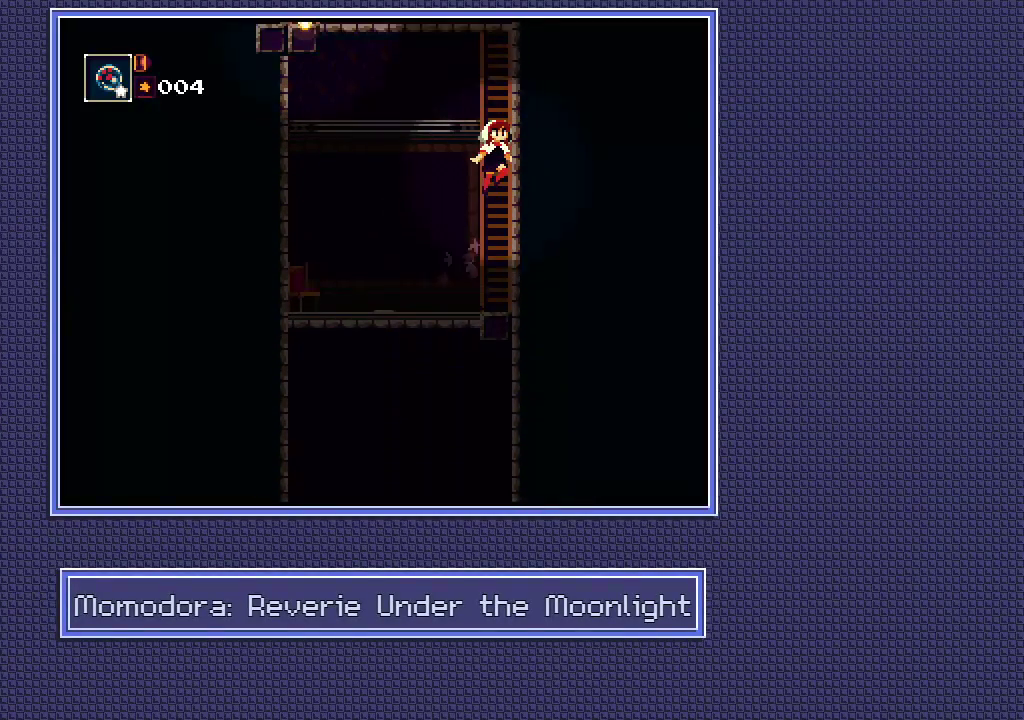
{"buttons": [], "left_stick": "up", "right_stick": "center", "events": []}
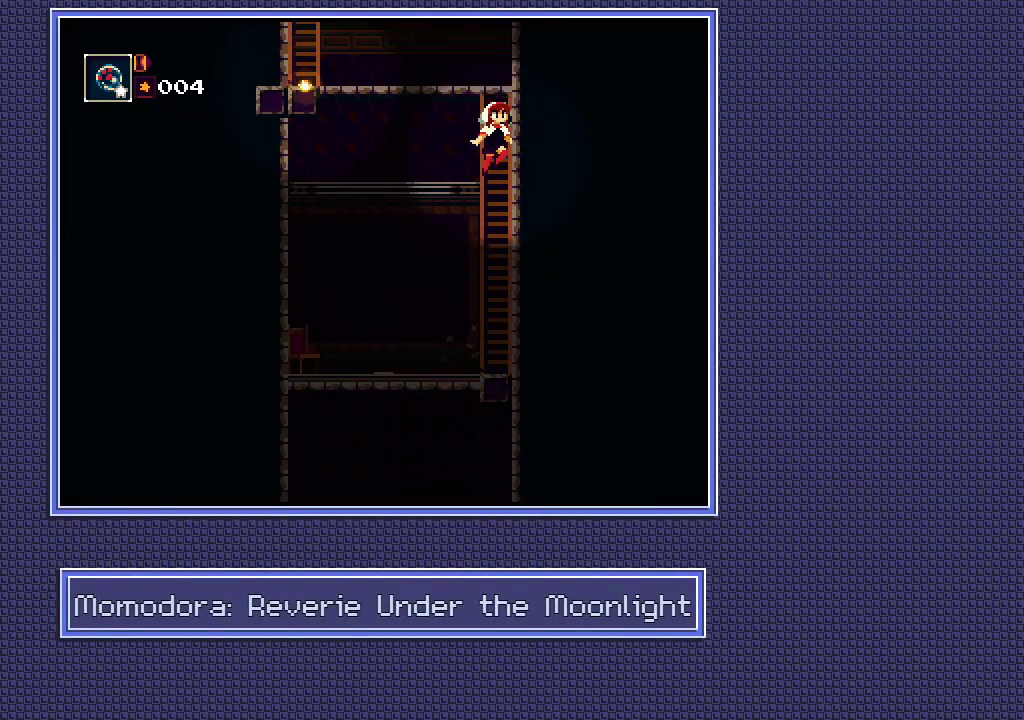
{"buttons": ["Y"], "left_stick": "up", "right_stick": "center", "events": [[483, "Y", "down"]]}
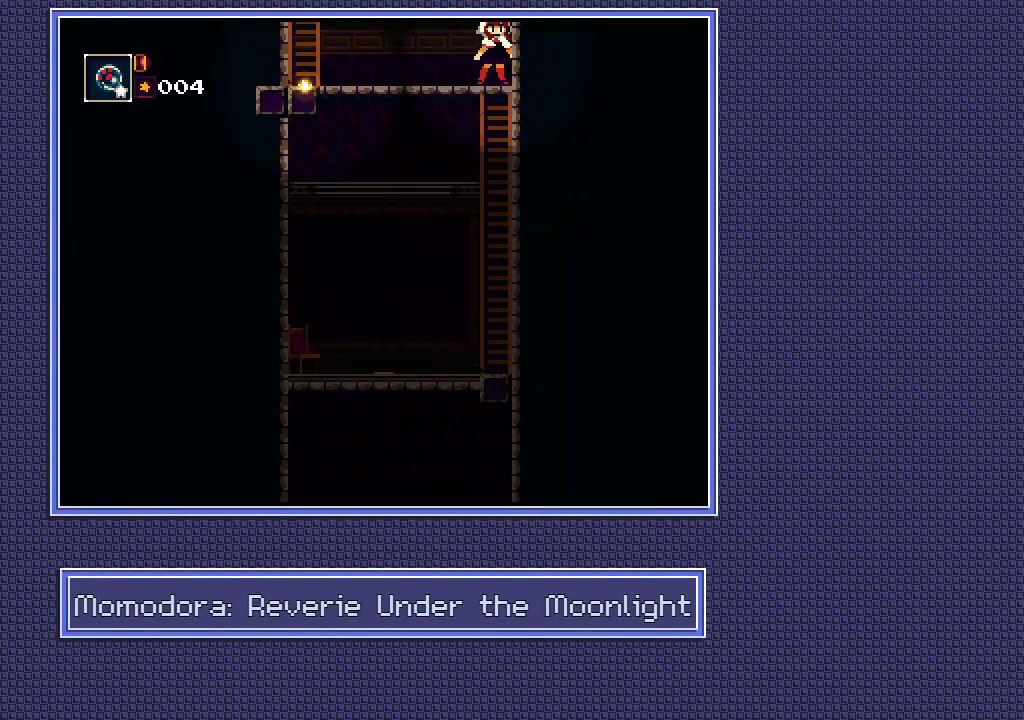
{"buttons": [], "left_stick": "center", "right_stick": "center", "events": [[67, "Y", "up"], [333, "left_stick", "center"]]}
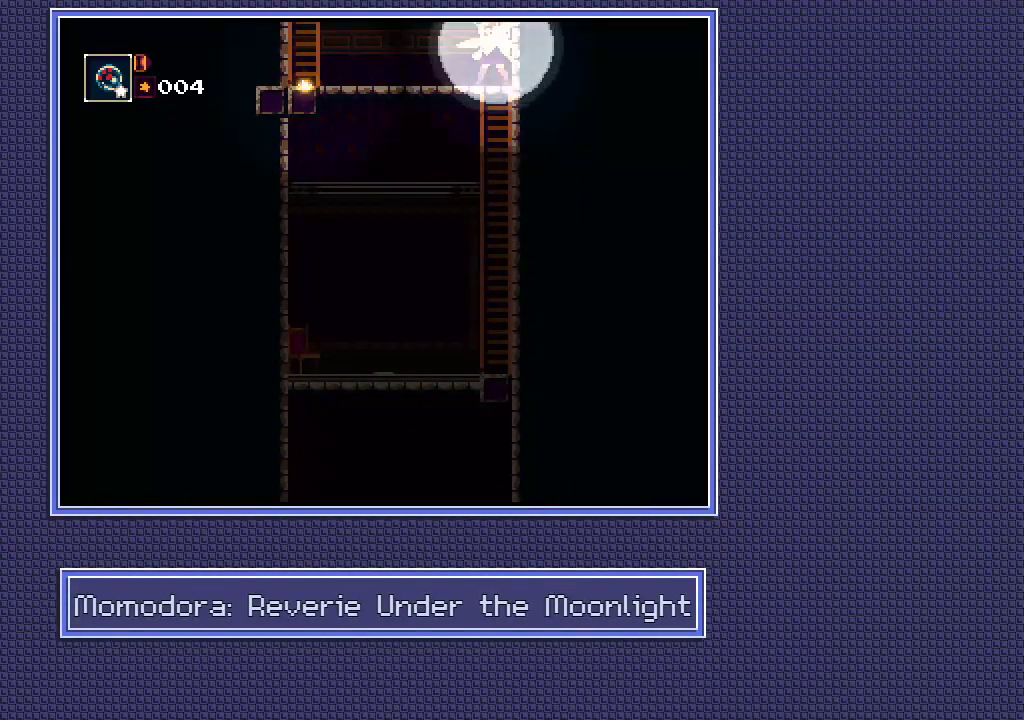
{"buttons": [], "left_stick": "center", "right_stick": "center", "events": []}
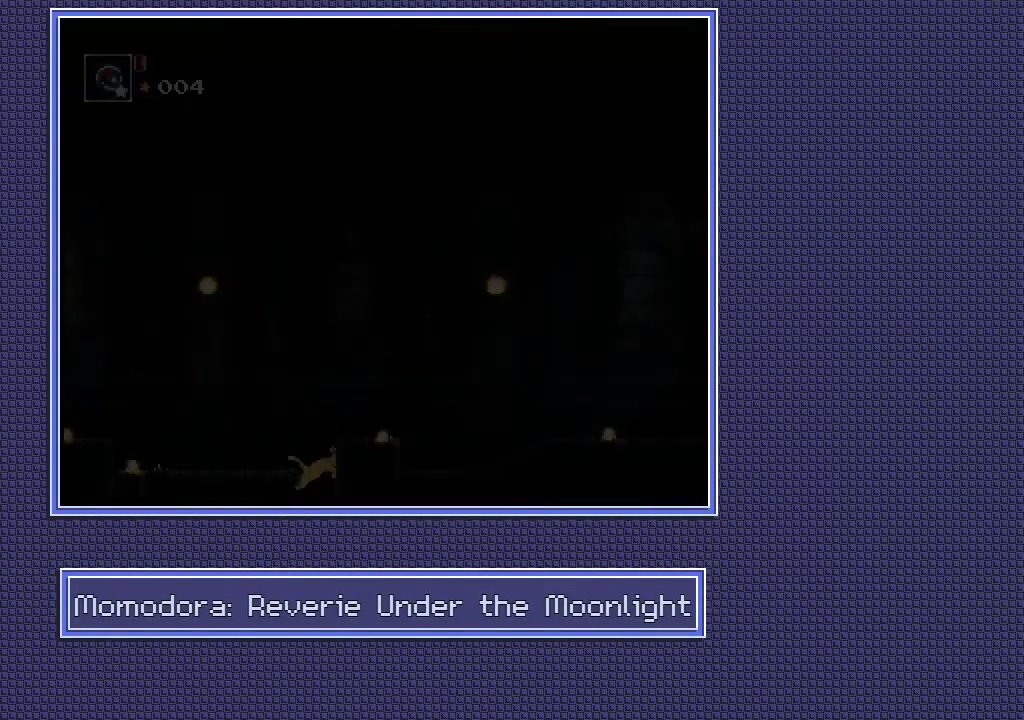
{"buttons": [], "left_stick": "right", "right_stick": "center", "events": [[67, "left_stick", "right"]]}
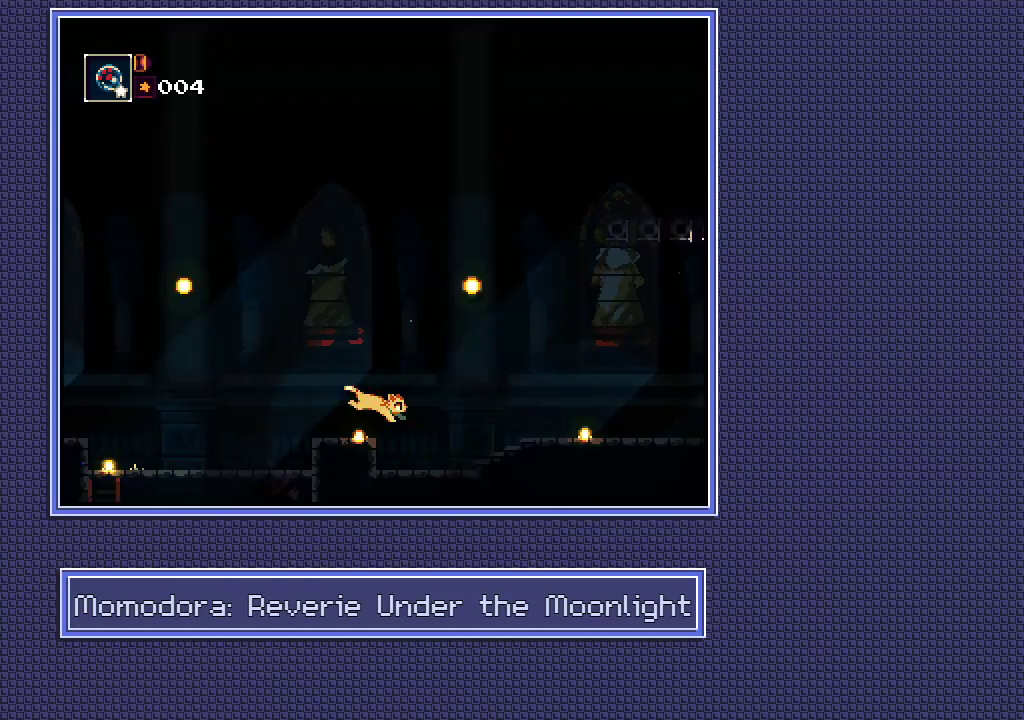
{"buttons": [], "left_stick": "right", "right_stick": "center", "events": []}
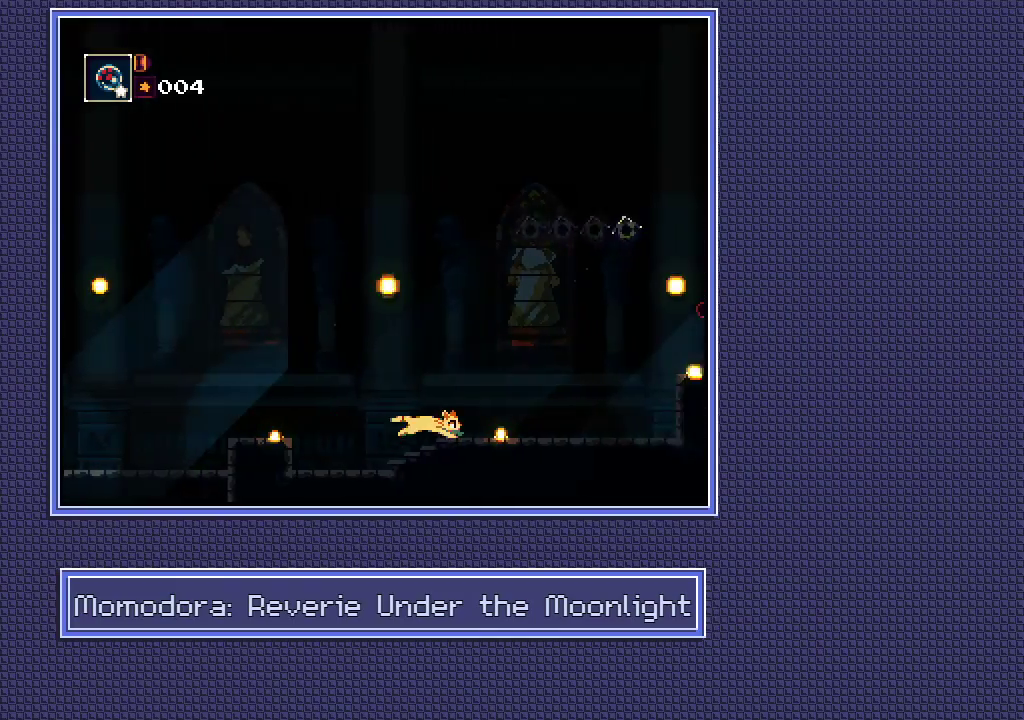
{"buttons": [], "left_stick": "right", "right_stick": "center", "events": []}
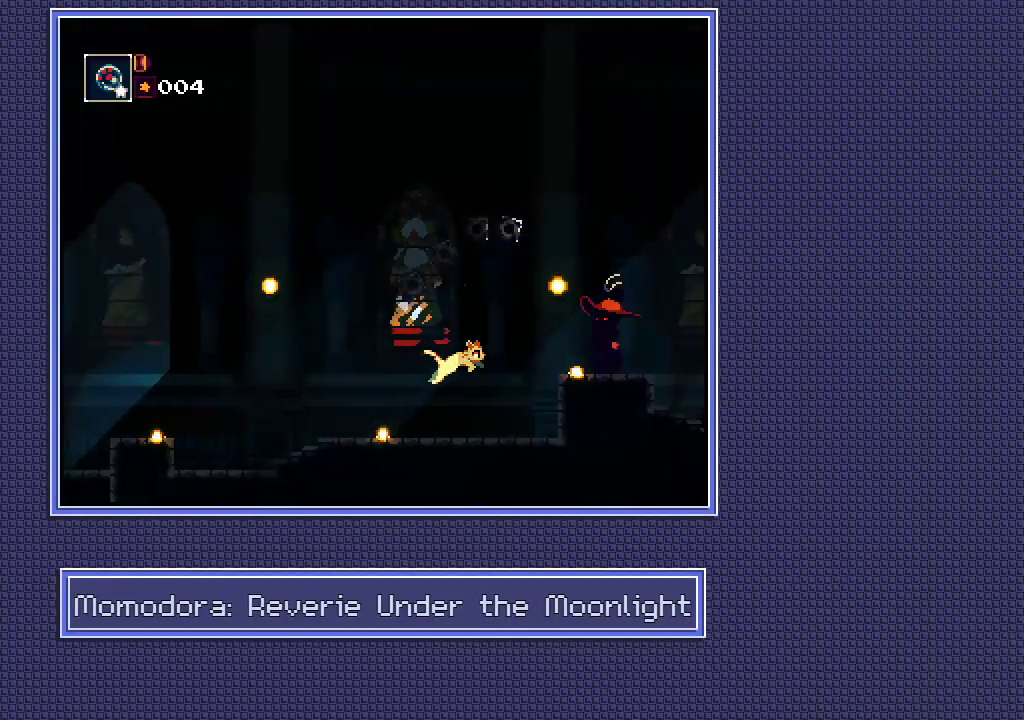
{"buttons": [], "left_stick": "right", "right_stick": "center", "events": []}
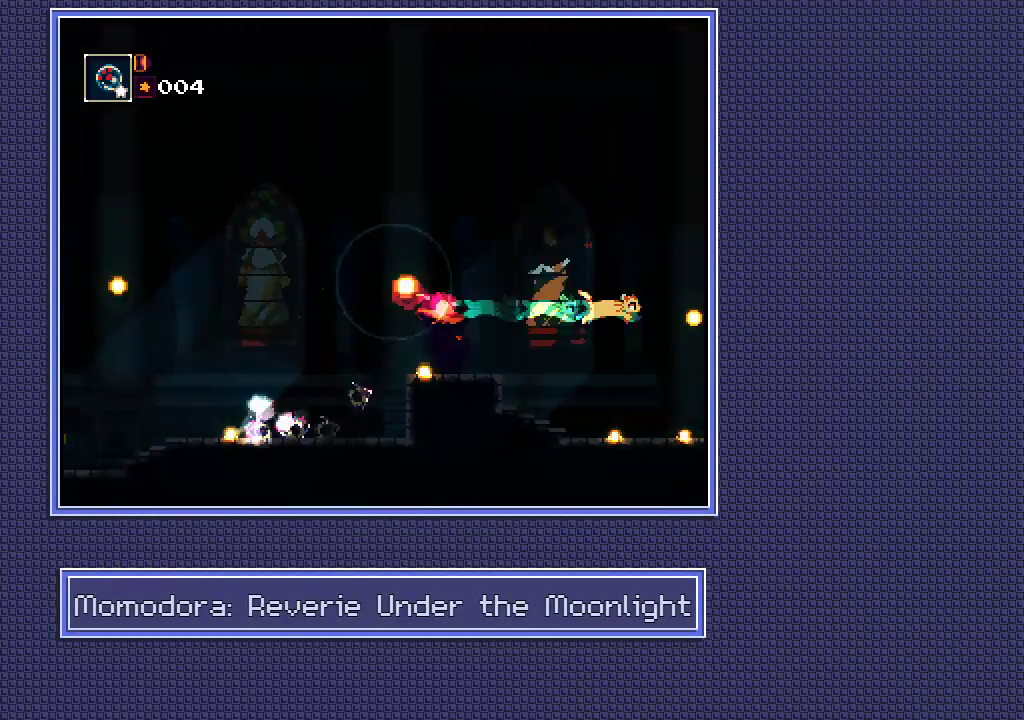
{"buttons": [], "left_stick": "right", "right_stick": "center", "events": []}
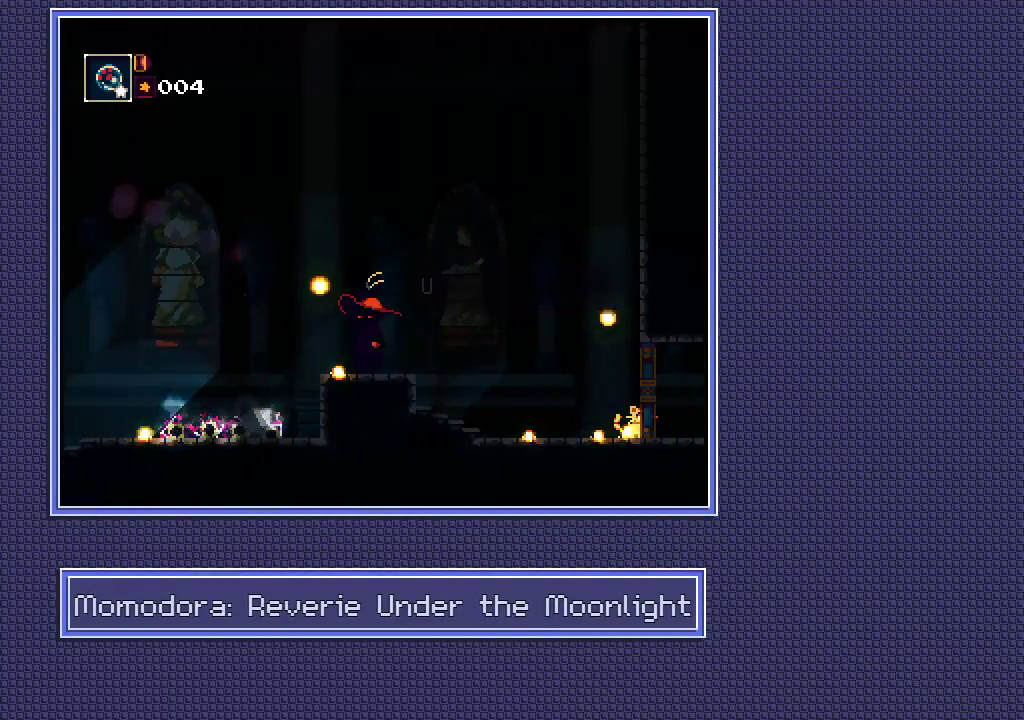
{"buttons": [], "left_stick": "right", "right_stick": "center", "events": []}
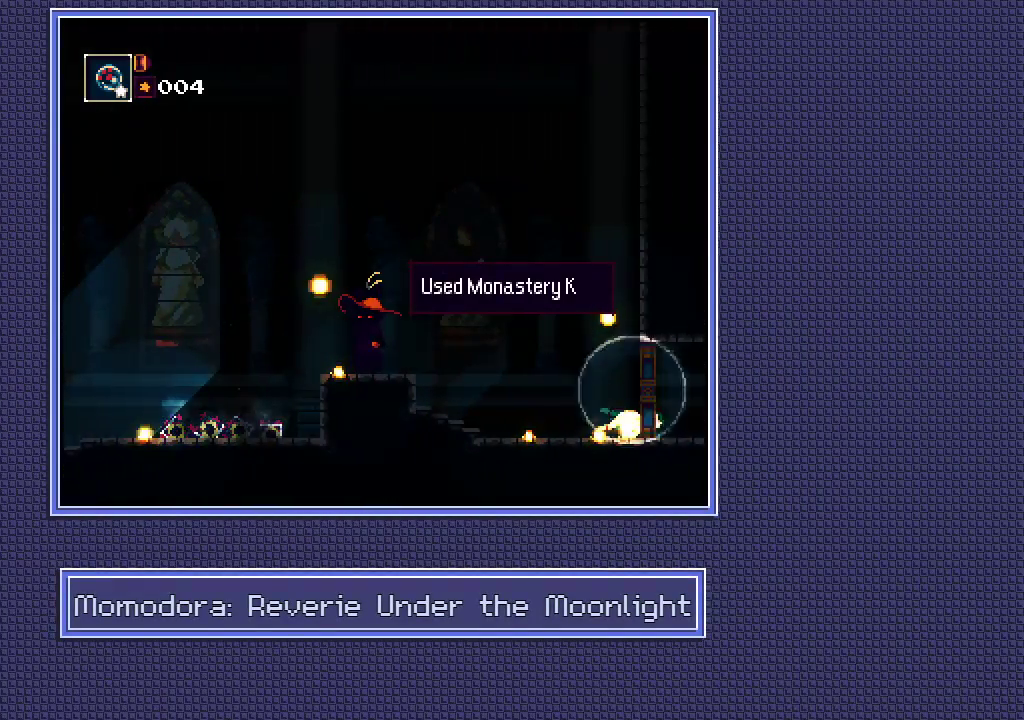
{"buttons": [], "left_stick": "right", "right_stick": "center"}
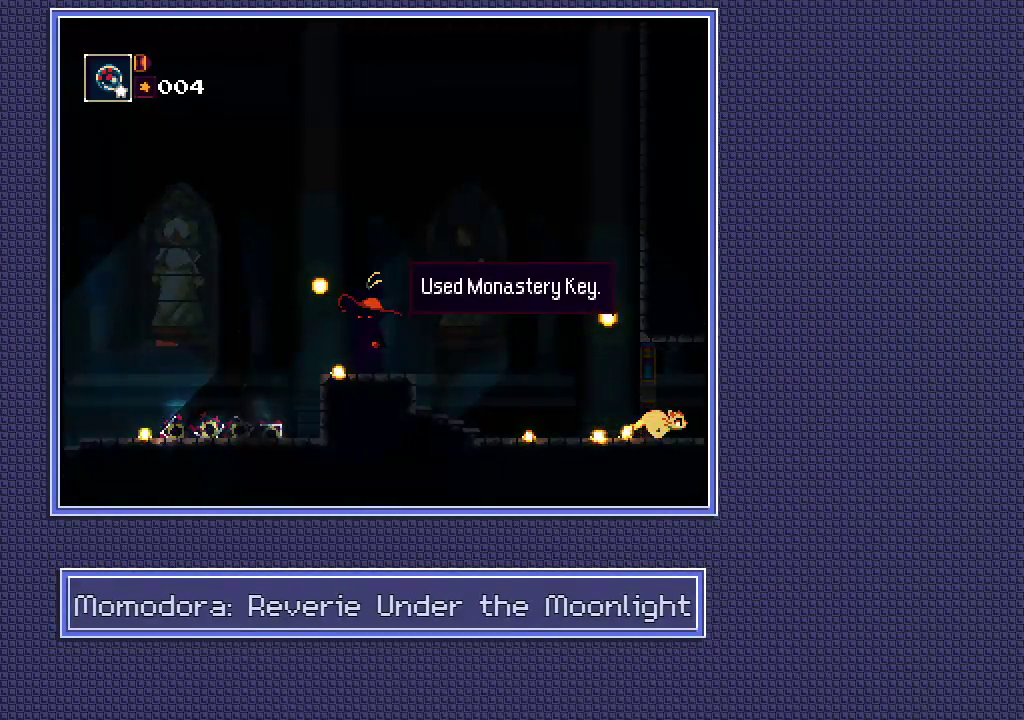
{"buttons": [], "left_stick": "right", "right_stick": "center", "events": []}
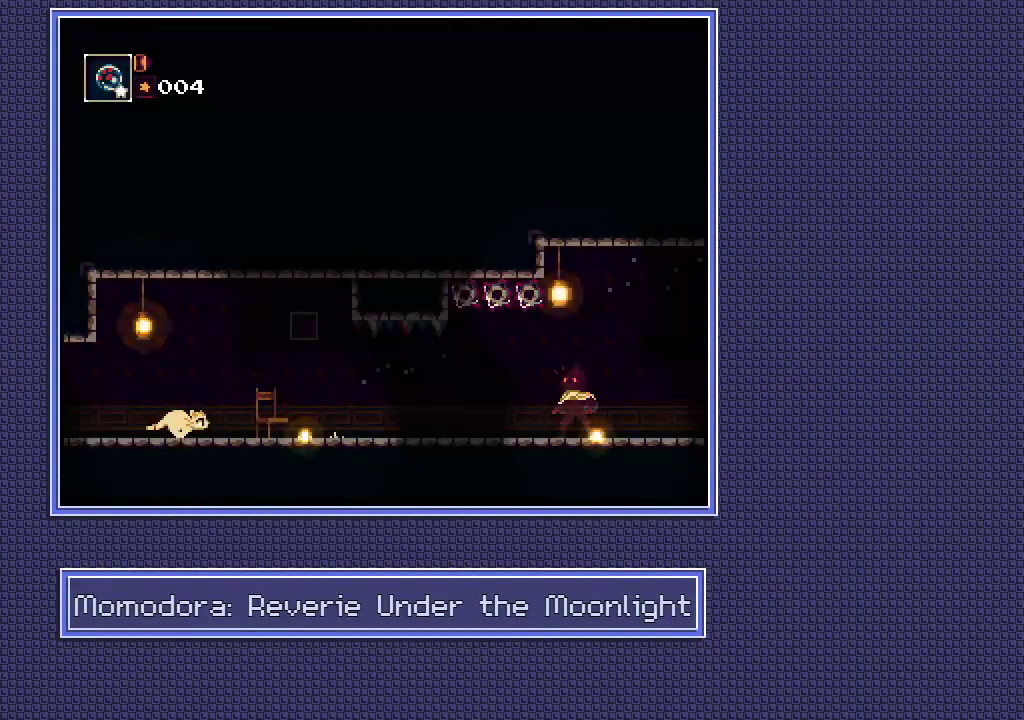
{"buttons": [], "left_stick": "right", "right_stick": "center", "events": []}